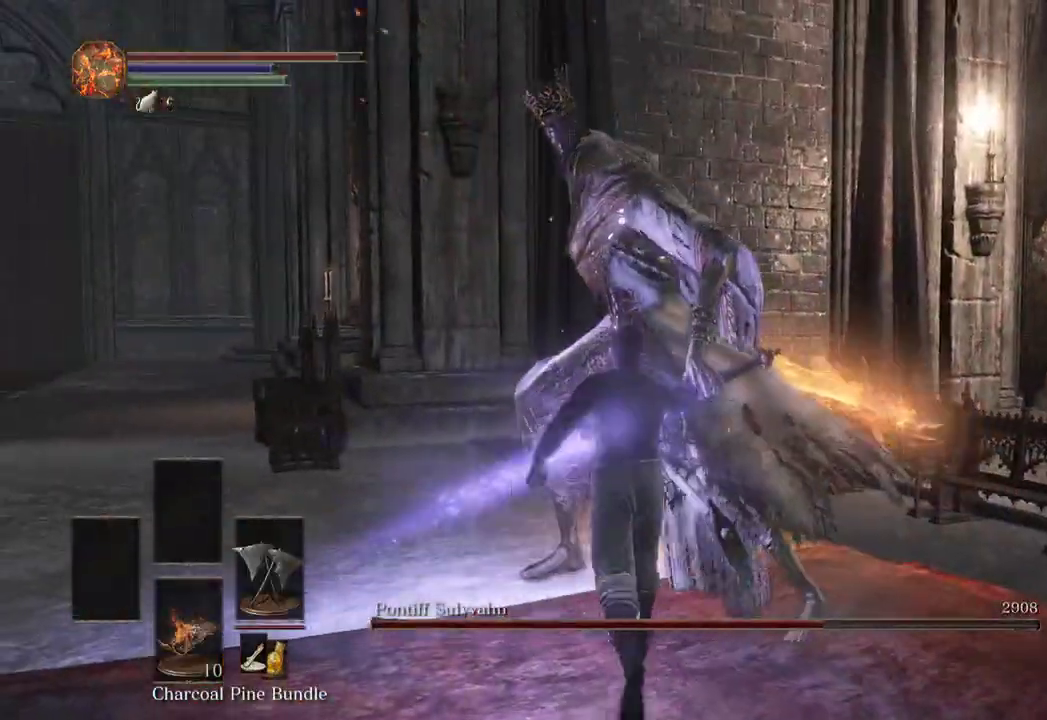
Gameplay with a controller (Xbox layout); each line is a JSON object with the inputs held at the frame after it (dt_ms = milliseconds from this image to that frame). "events" lists button and stick changes between this image and that frame as [ms after this image, input, new state], when the widget could be followed in between. Not read: START.
{"dt_ms": 500, "buttons": [], "left_stick": "center", "right_stick": "center", "events": [[133, "R1", "down"], [133, "left_stick", "center"], [267, "R1", "up"]]}
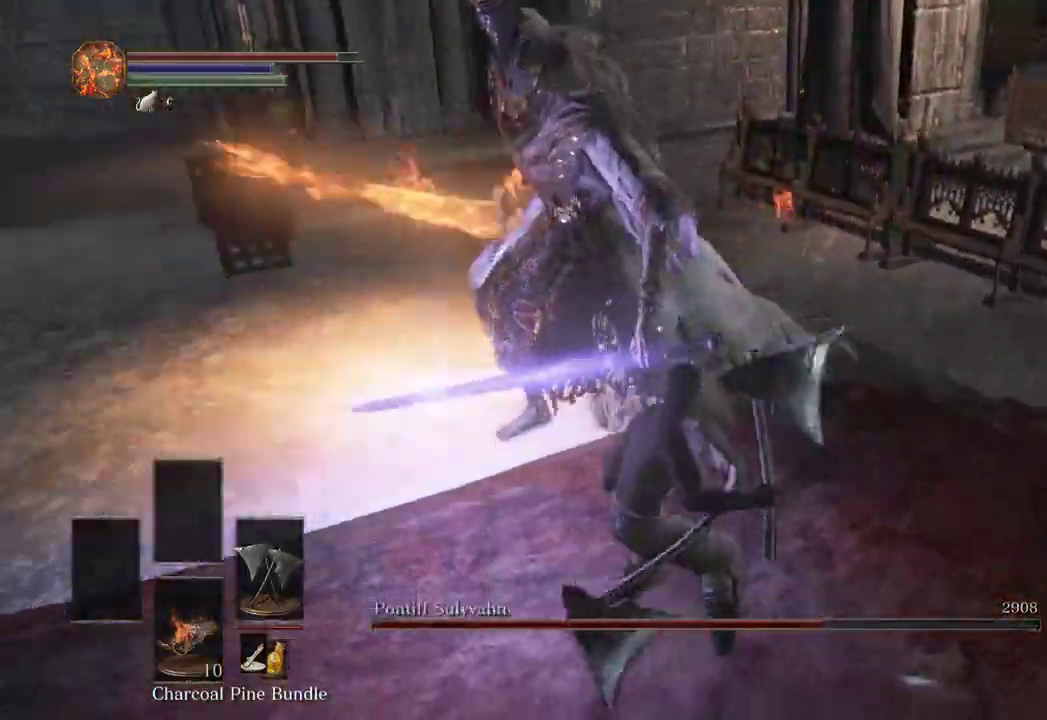
{"dt_ms": 500, "buttons": [], "left_stick": "center", "right_stick": "center", "events": []}
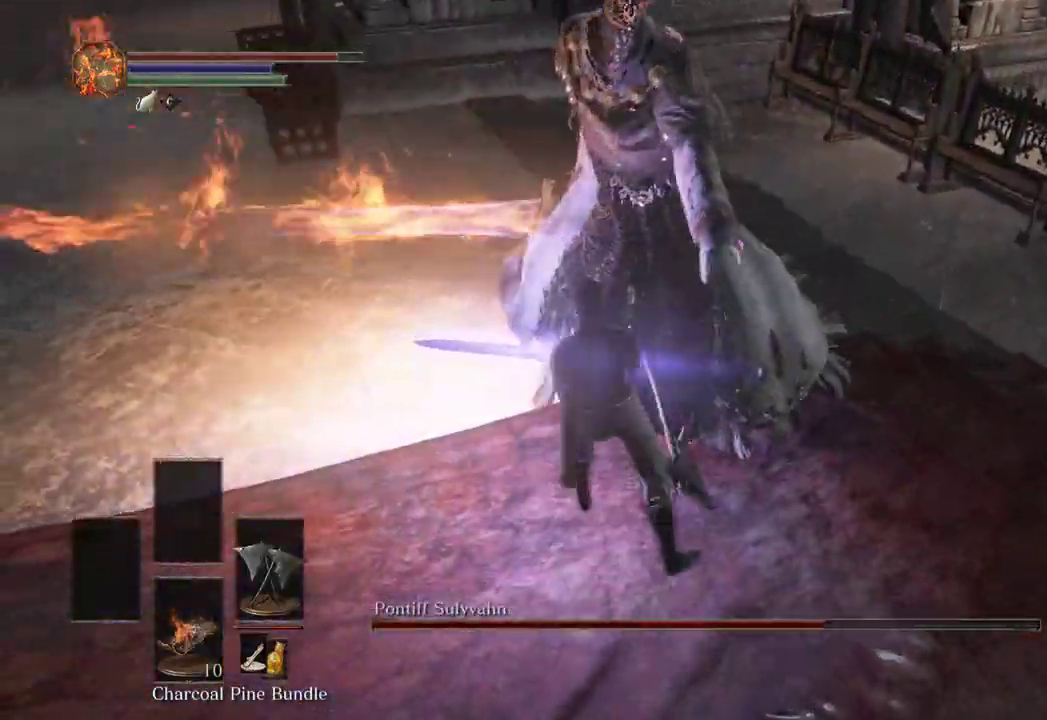
{"dt_ms": 500, "buttons": [], "left_stick": "center", "right_stick": "center"}
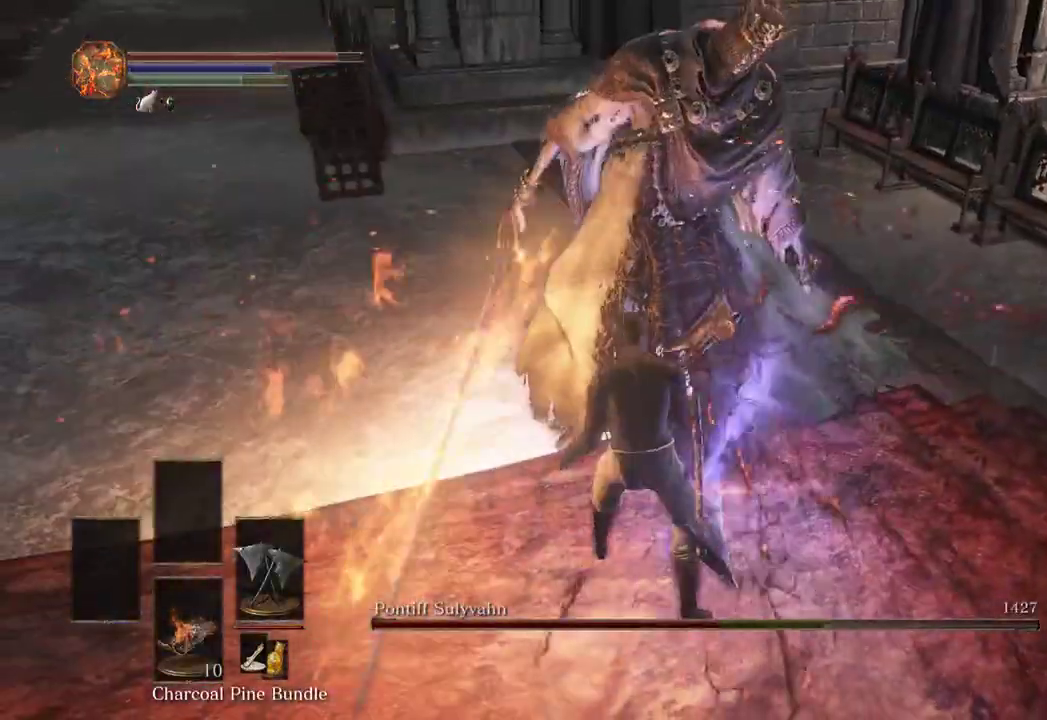
{"dt_ms": 500, "buttons": [], "left_stick": "up", "right_stick": "center"}
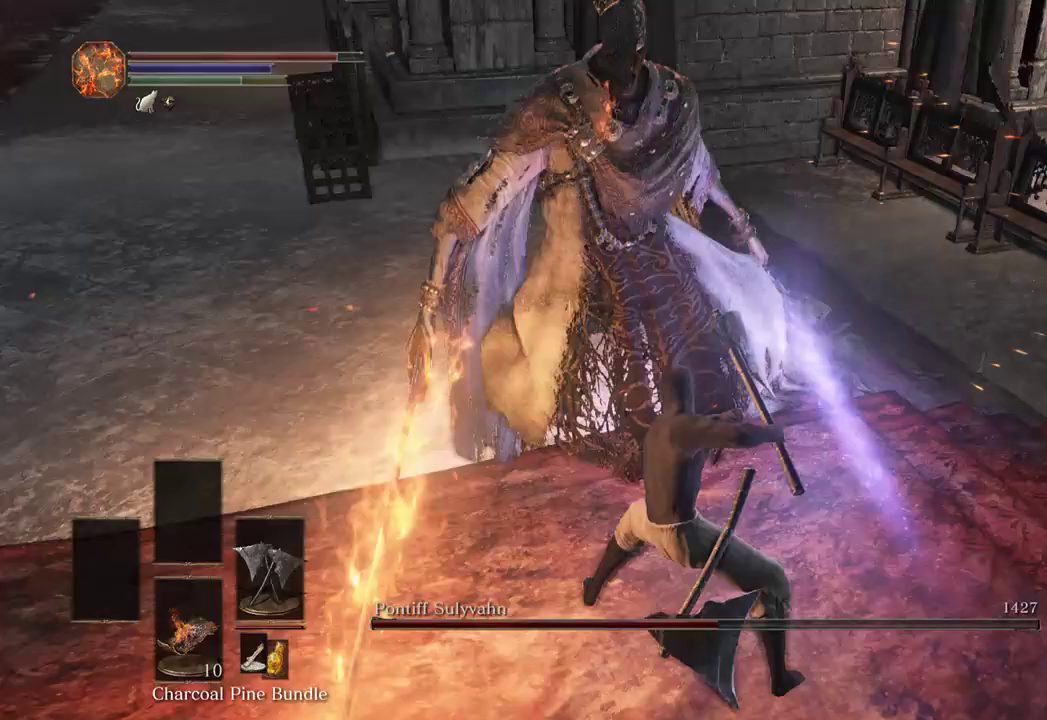
{"dt_ms": 500, "buttons": [], "left_stick": "up", "right_stick": "center", "events": [[233, "right_stick", "left"], [333, "right_stick", "center"]]}
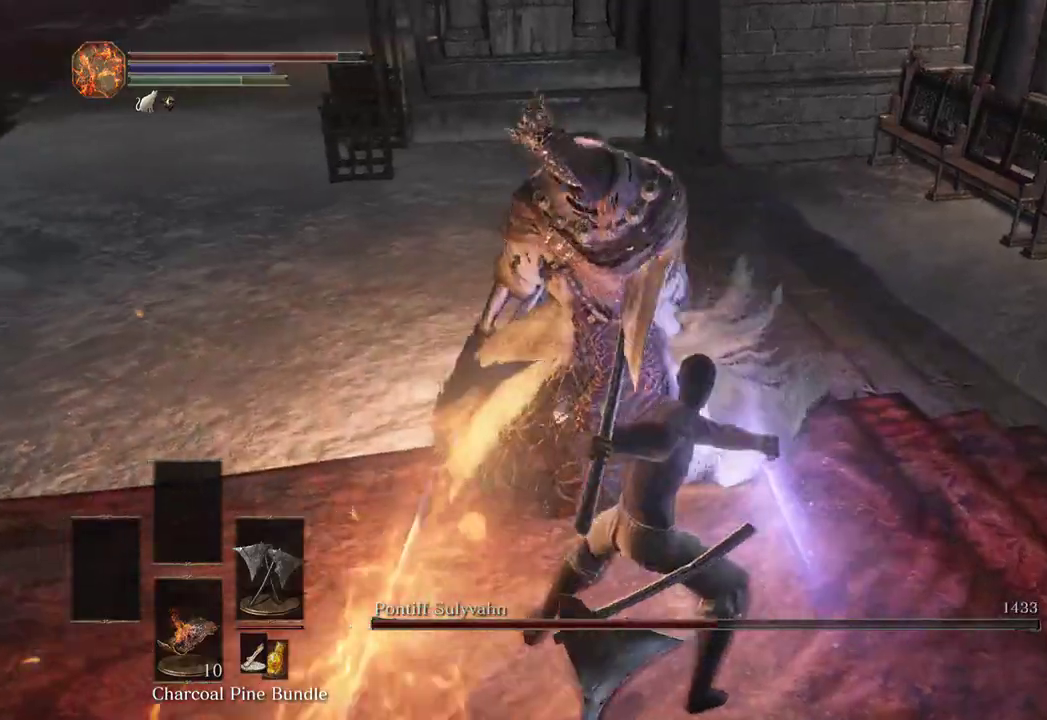
{"dt_ms": 1000, "buttons": [], "left_stick": "up", "right_stick": "center"}
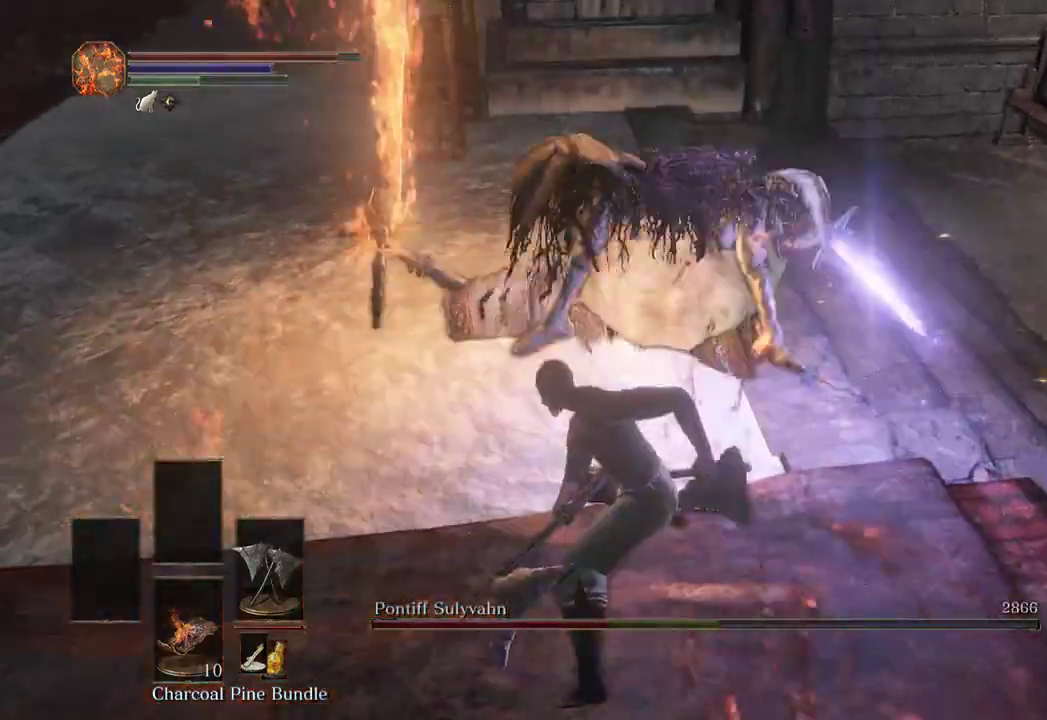
{"dt_ms": 500, "buttons": [], "left_stick": "up", "right_stick": "center"}
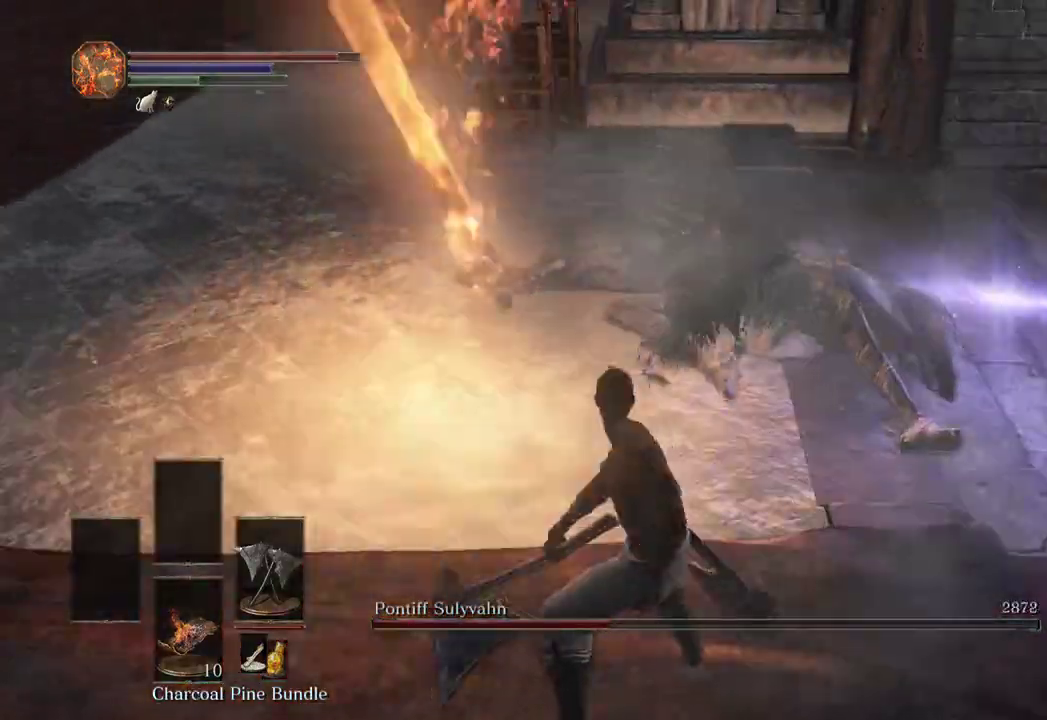
{"dt_ms": 500, "buttons": ["Y"], "left_stick": "up", "right_stick": "center", "events": [[433, "Y", "down"]]}
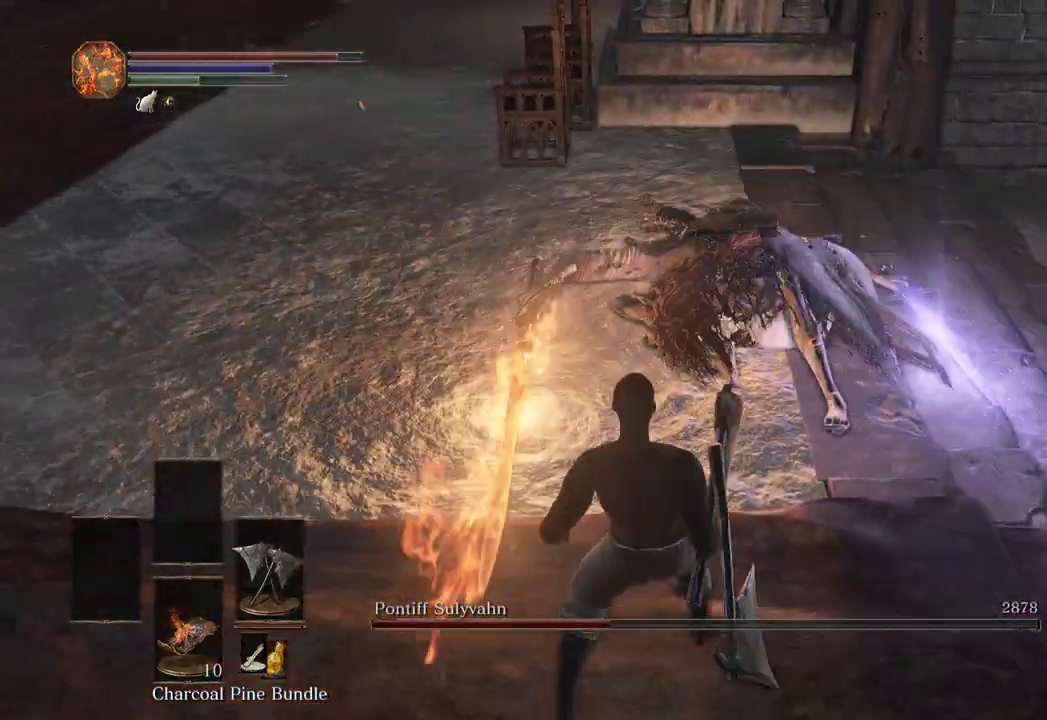
{"dt_ms": 500, "buttons": ["R3"], "left_stick": "up", "right_stick": "center", "events": [[67, "Y", "up"], [267, "right_stick", "right"], [433, "right_stick", "center"], [500, "R3", "down"]]}
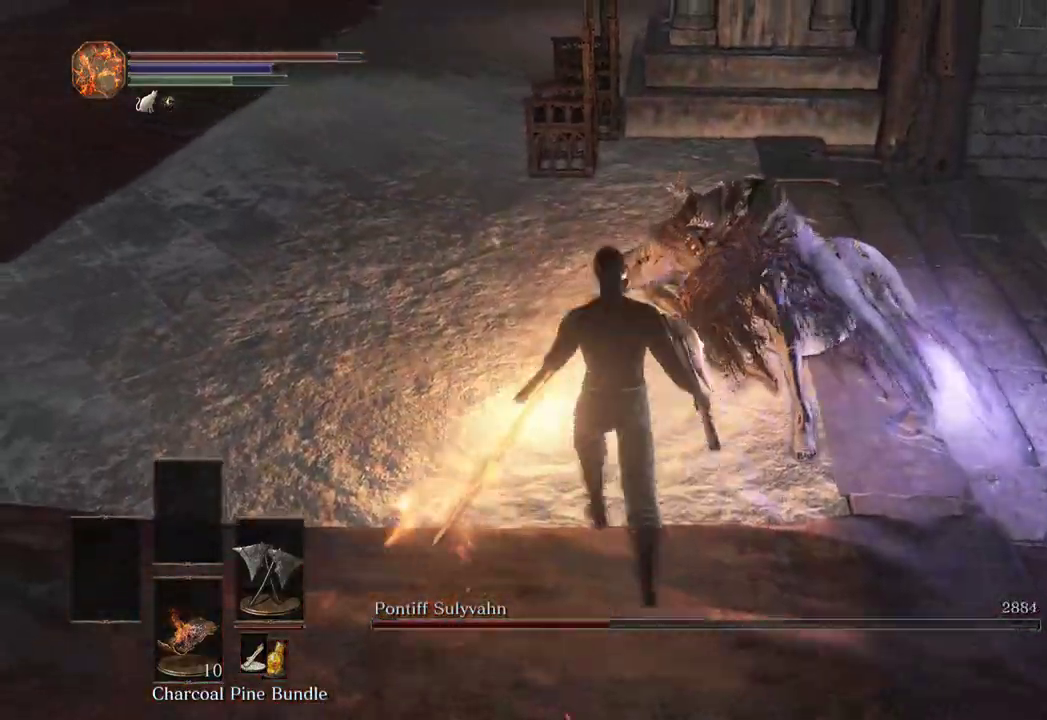
{"dt_ms": 500, "buttons": [], "left_stick": "up", "right_stick": "center", "events": [[100, "R3", "up"]]}